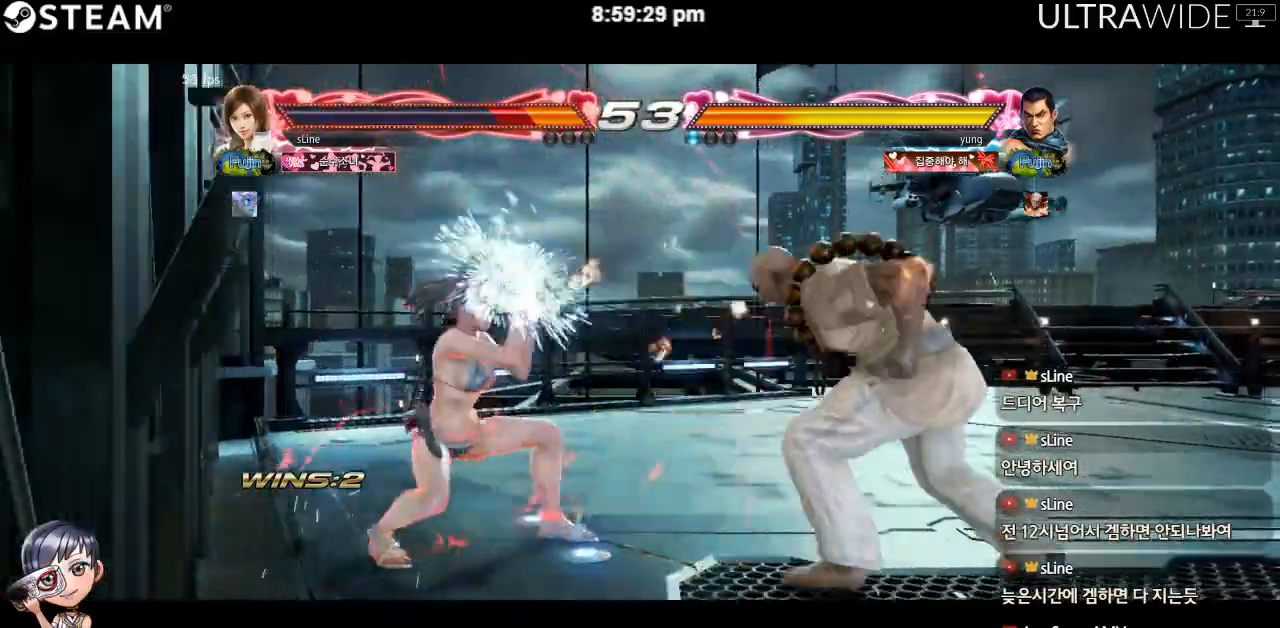
Gameplay with a controller (arcade stick); each line is a JSON object with the inputs held at the frame after it (dt_ms = milliseconds from this image to that frame). "events" lists button and stick changes between this image and that frame as [ms after this image, input, new state], when the widget could be followed in between. Not read: L3 R3 other_buttons.
{"dt_ms": 500, "buttons": [], "left_stick": "down-left", "events": [[417, "left_stick", "down-left"]]}
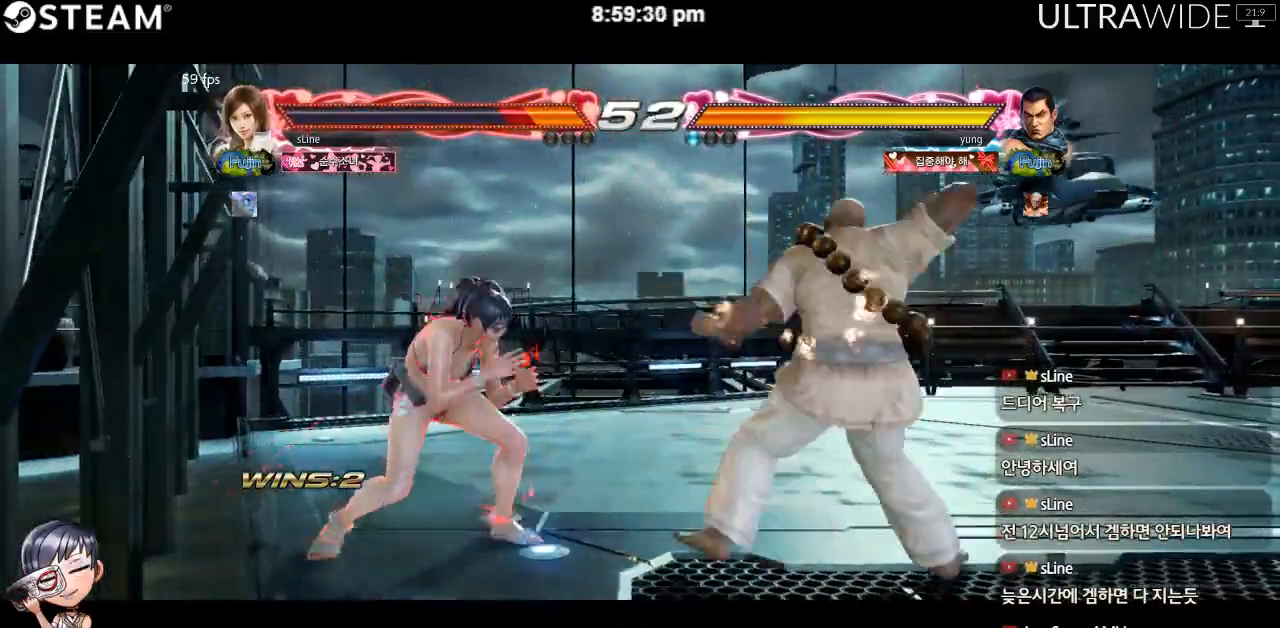
{"dt_ms": 500, "buttons": [], "left_stick": "left", "events": [[267, "left_stick", "left"]]}
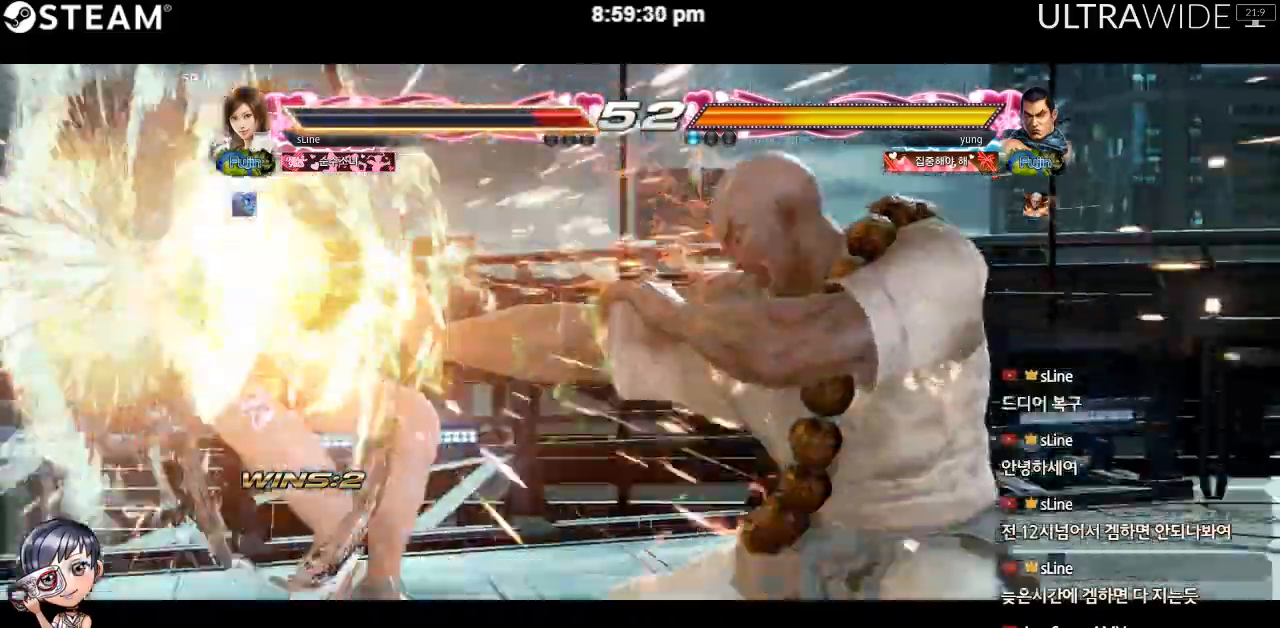
{"dt_ms": 500, "buttons": [], "left_stick": "left", "events": []}
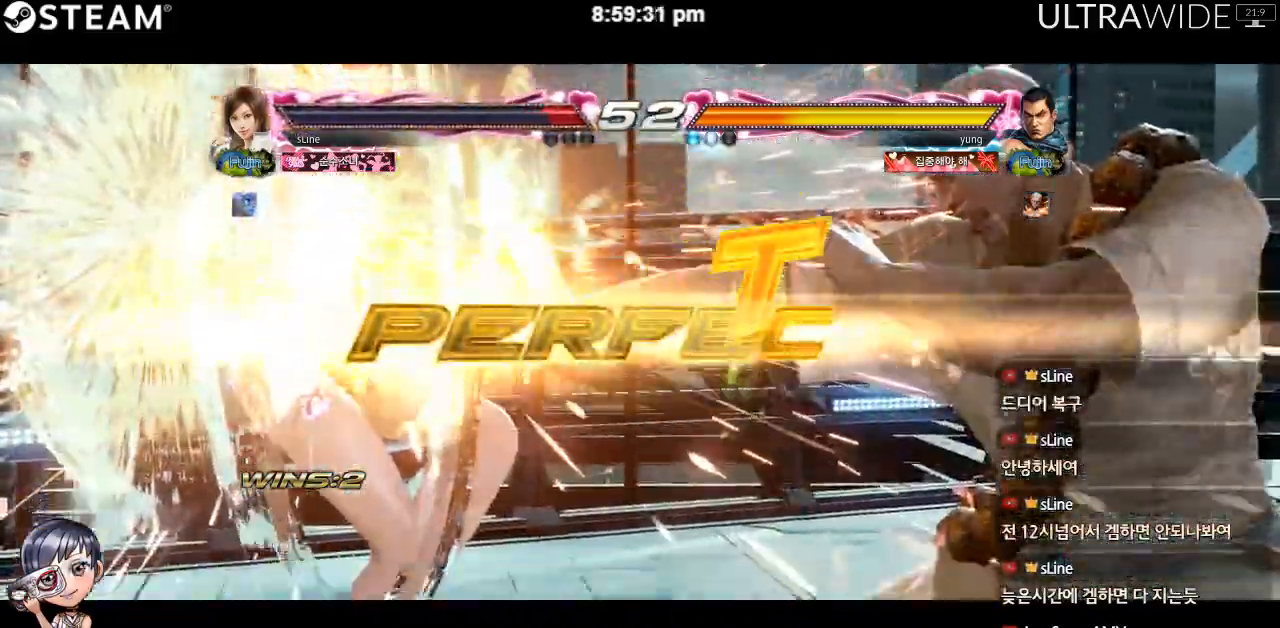
{"dt_ms": 500, "buttons": [], "left_stick": "center", "events": [[117, "left_stick", "center"]]}
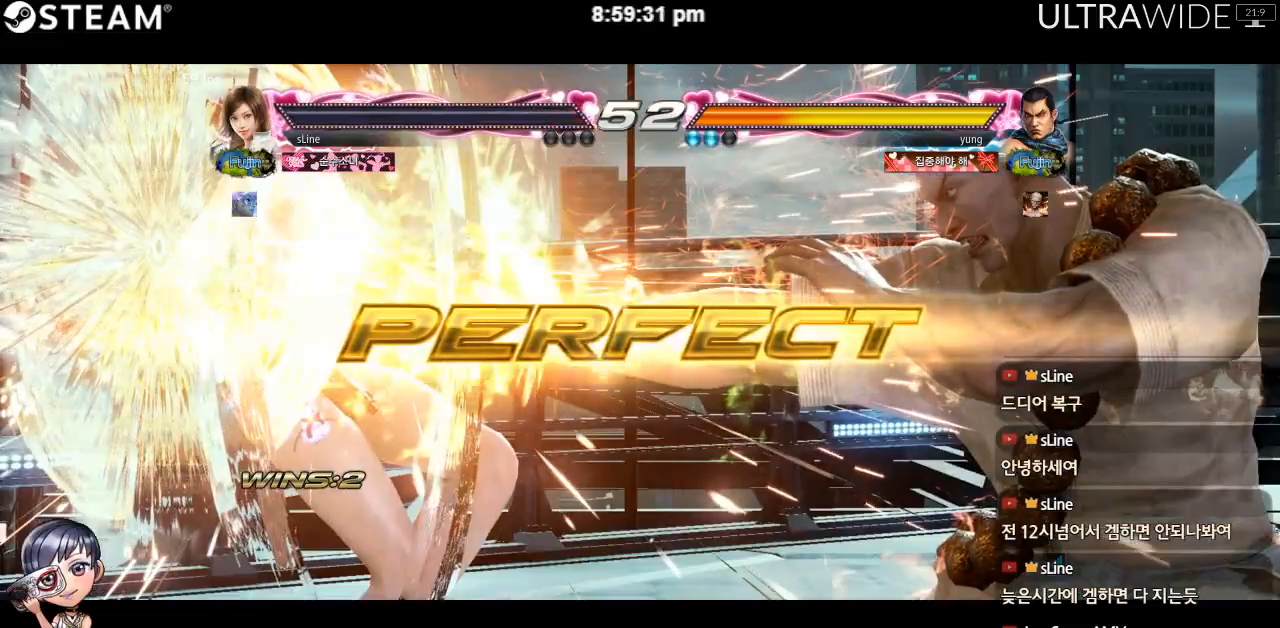
{"dt_ms": 500, "buttons": [], "left_stick": "center", "events": []}
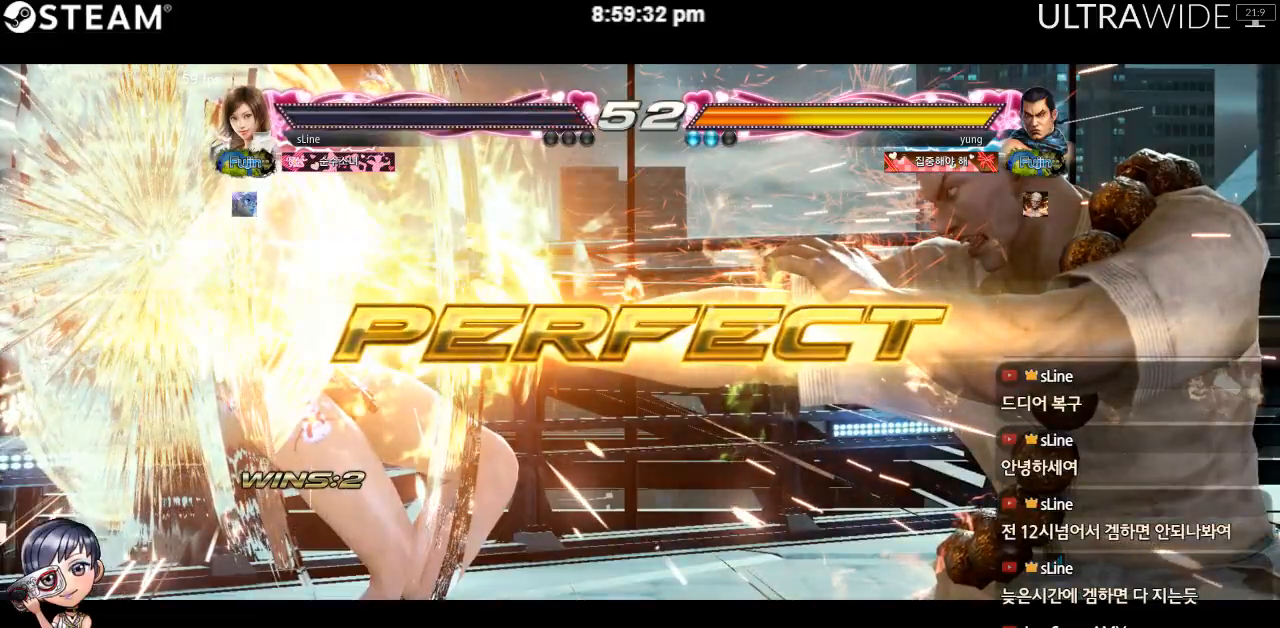
{"dt_ms": 500, "buttons": [], "left_stick": "center", "events": []}
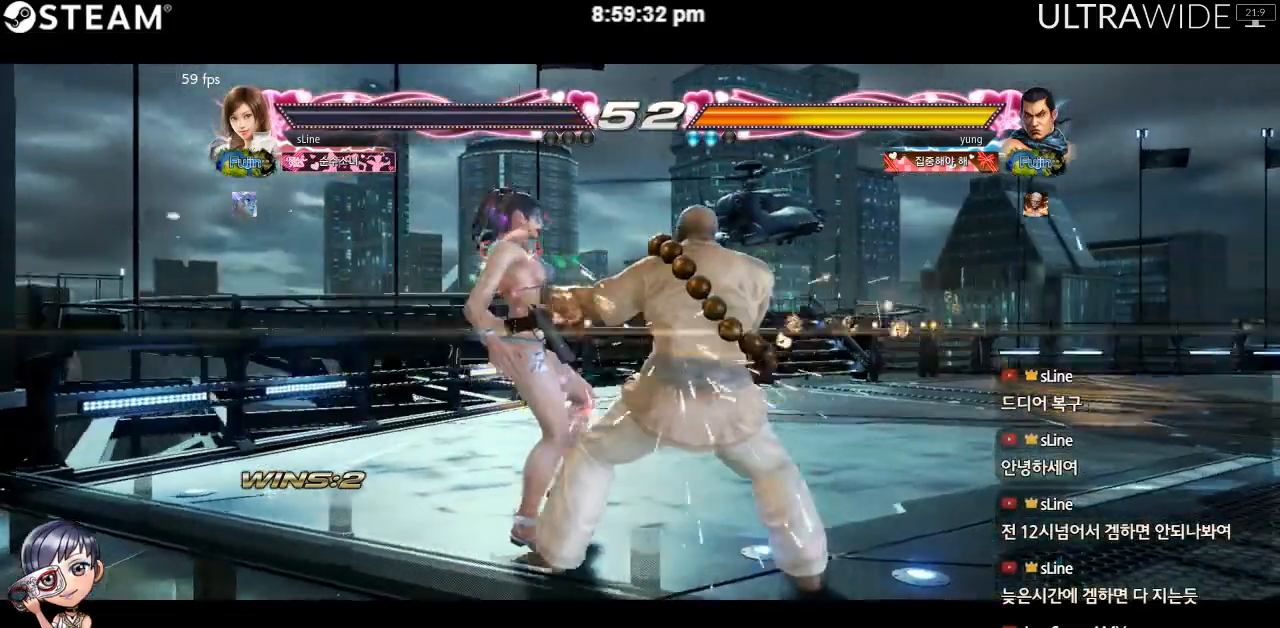
{"dt_ms": 500, "buttons": [], "left_stick": "center", "events": []}
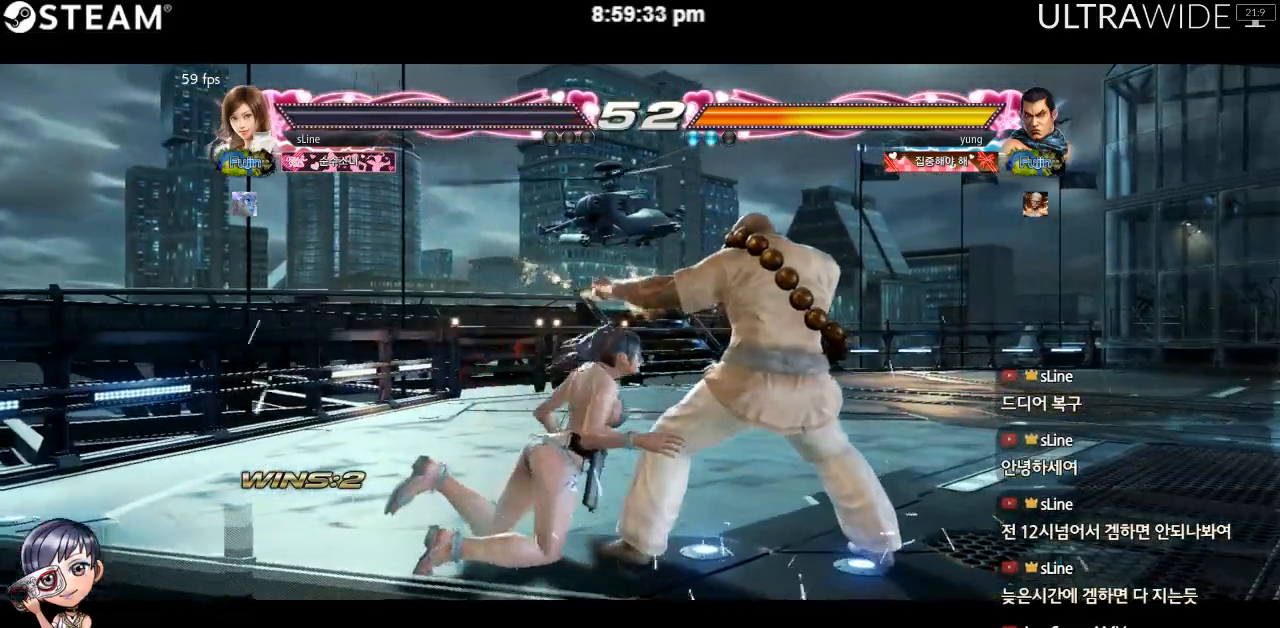
{"dt_ms": 500, "buttons": [], "left_stick": "center", "events": []}
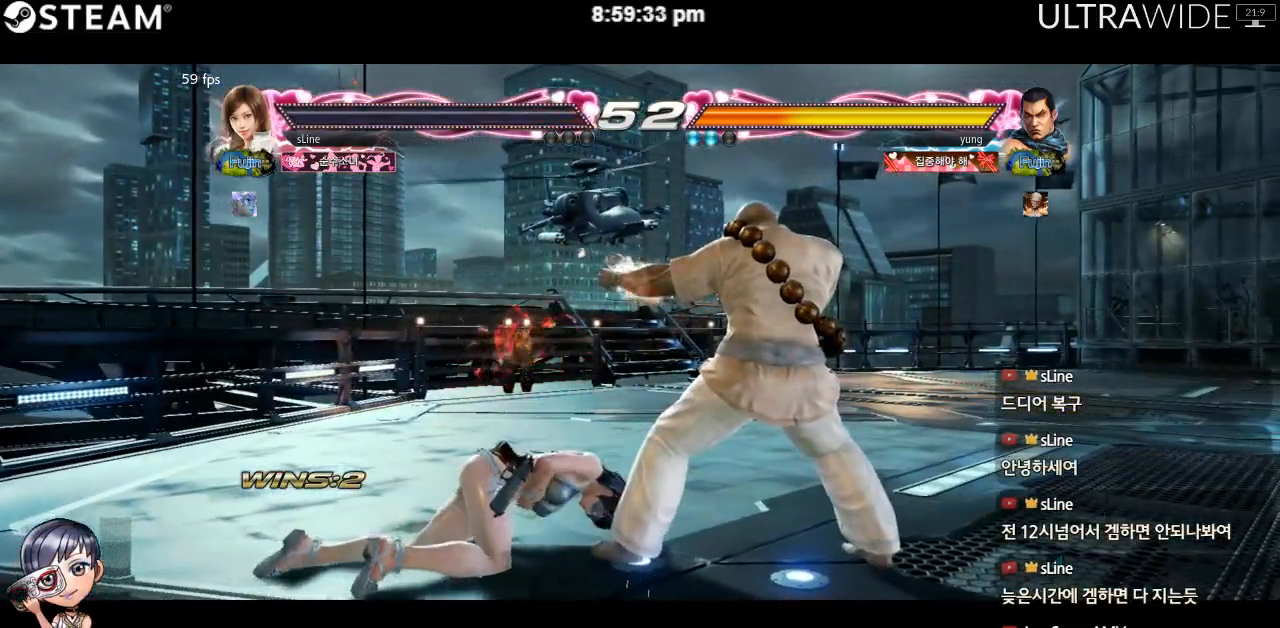
{"dt_ms": 500, "buttons": [], "left_stick": "center", "events": []}
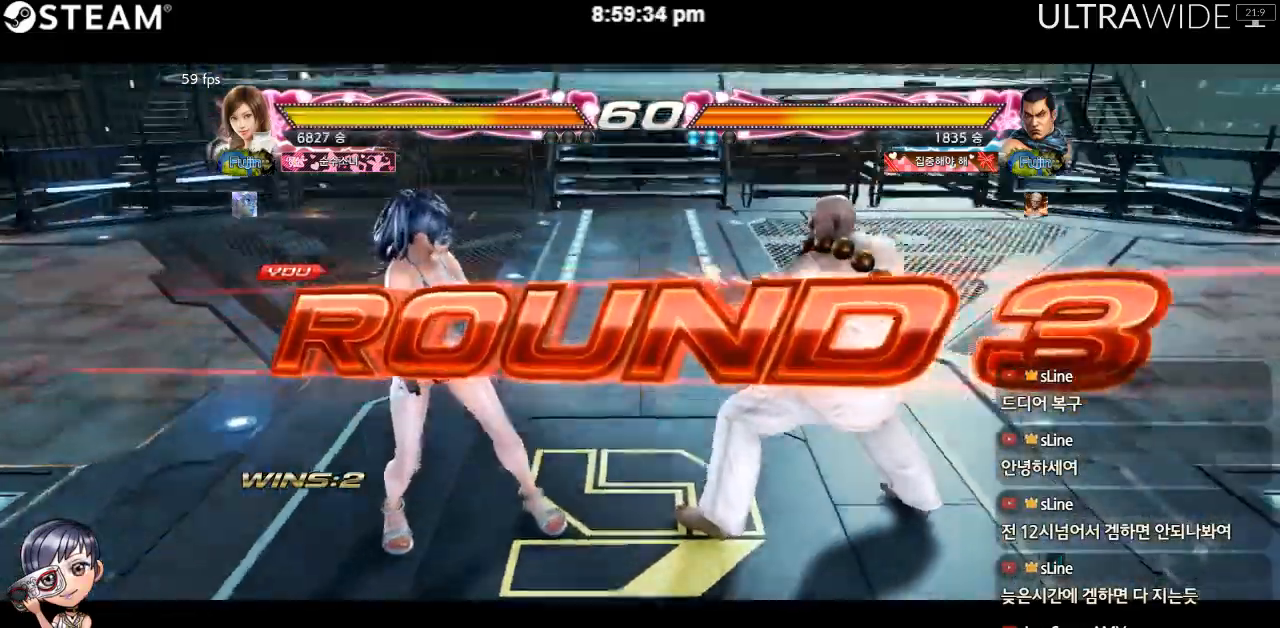
{"dt_ms": 500, "buttons": [], "left_stick": "center", "events": []}
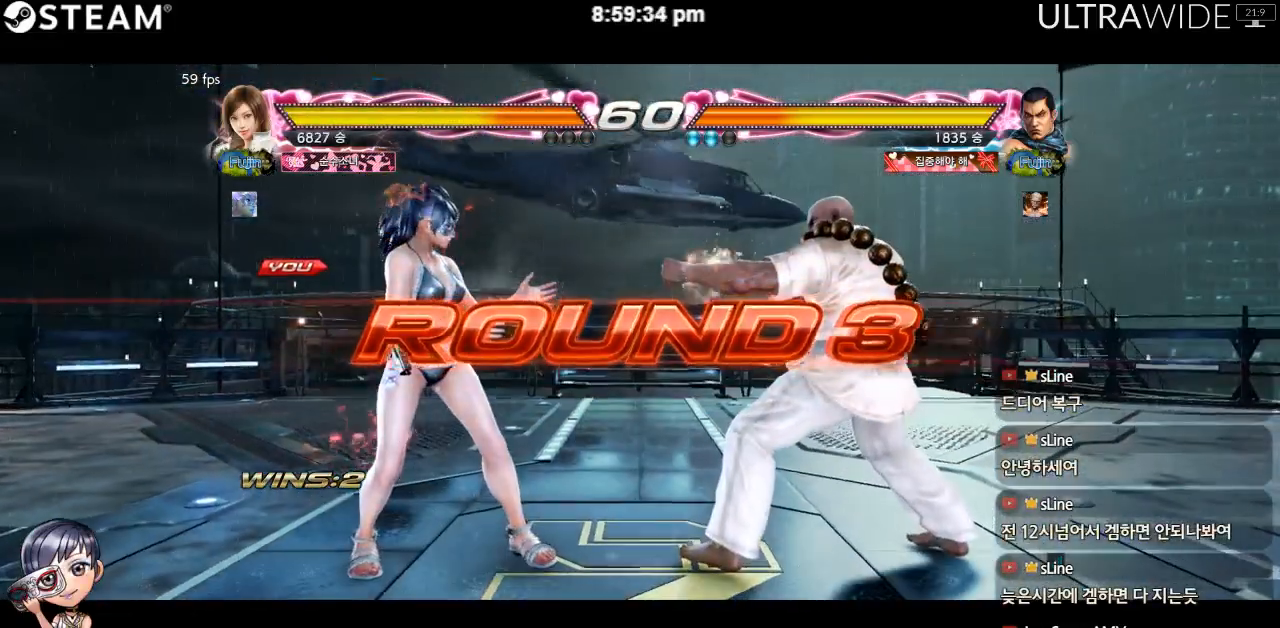
{"dt_ms": 500, "buttons": [], "left_stick": "center", "events": []}
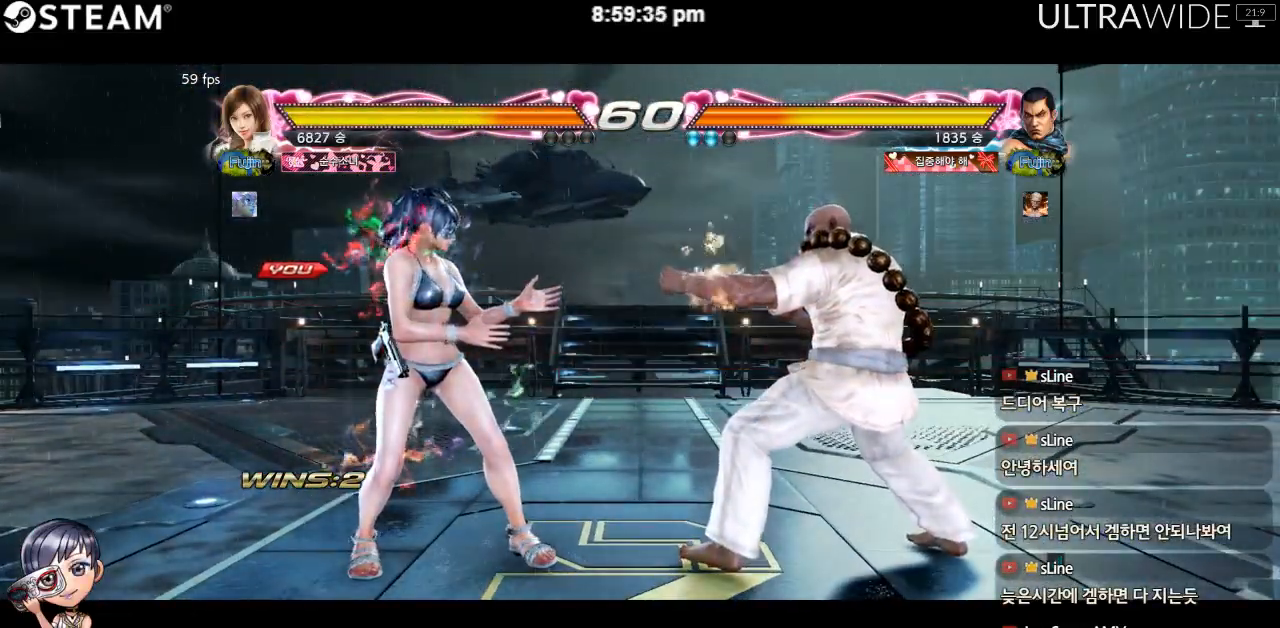
{"dt_ms": 500, "buttons": [], "left_stick": "center", "events": []}
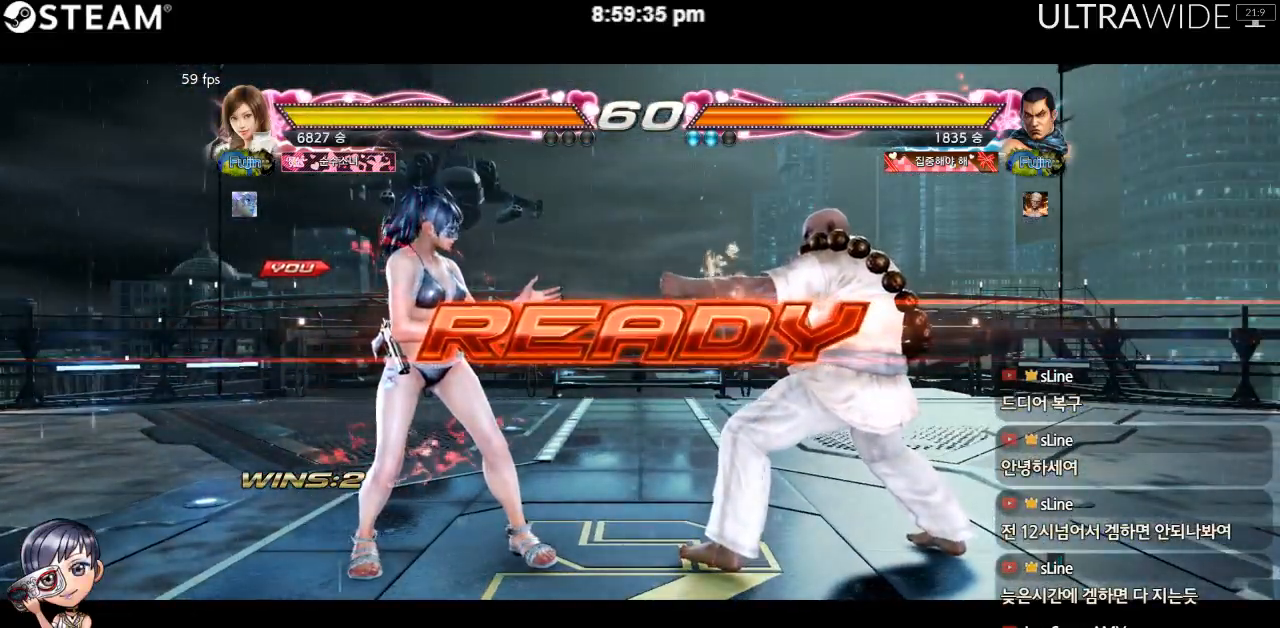
{"dt_ms": 500, "buttons": [], "left_stick": "center", "events": []}
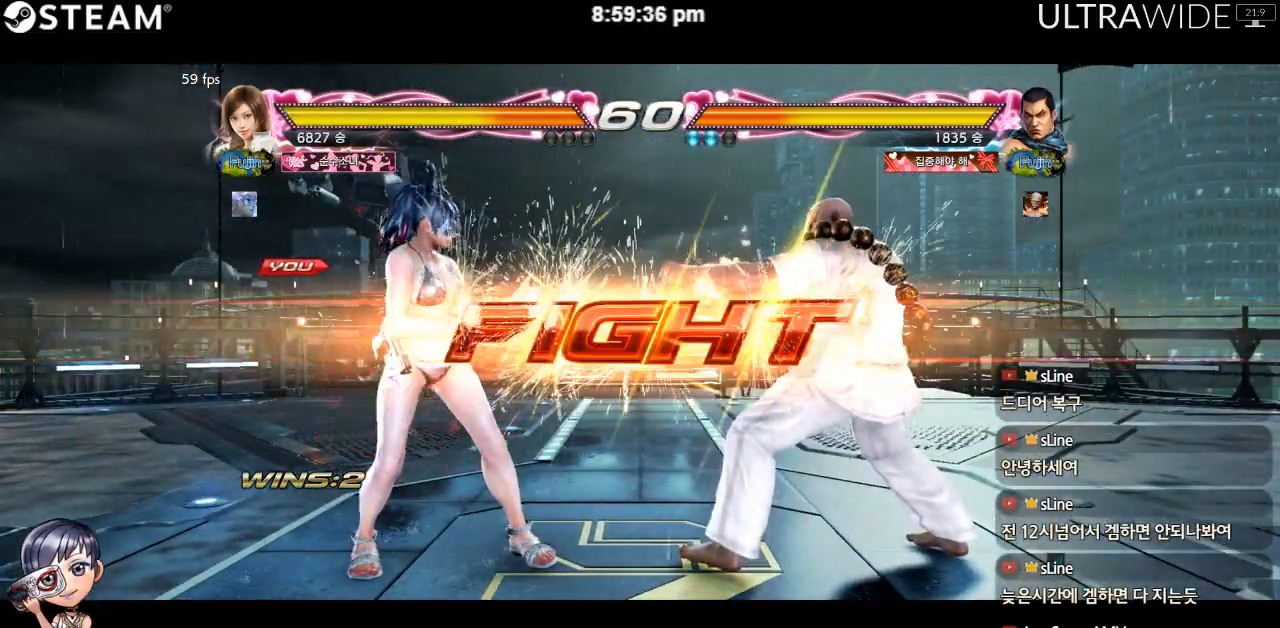
{"dt_ms": 500, "buttons": [], "left_stick": "left", "events": [[400, "left_stick", "left"]]}
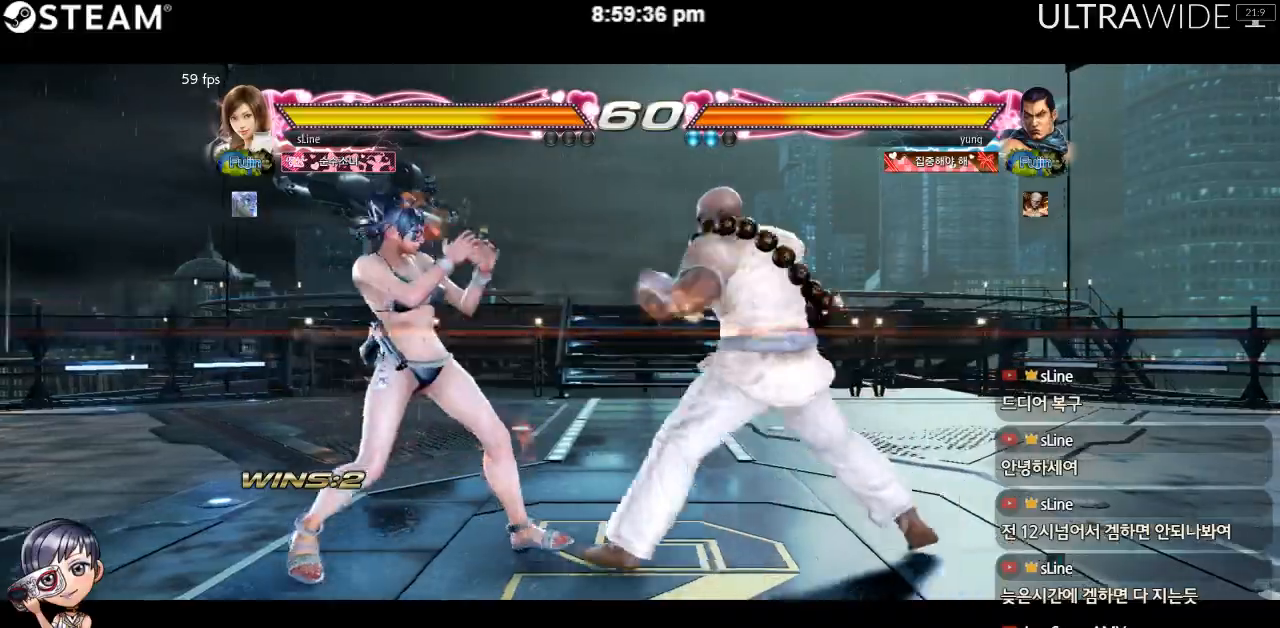
{"dt_ms": 500, "buttons": [], "left_stick": "right"}
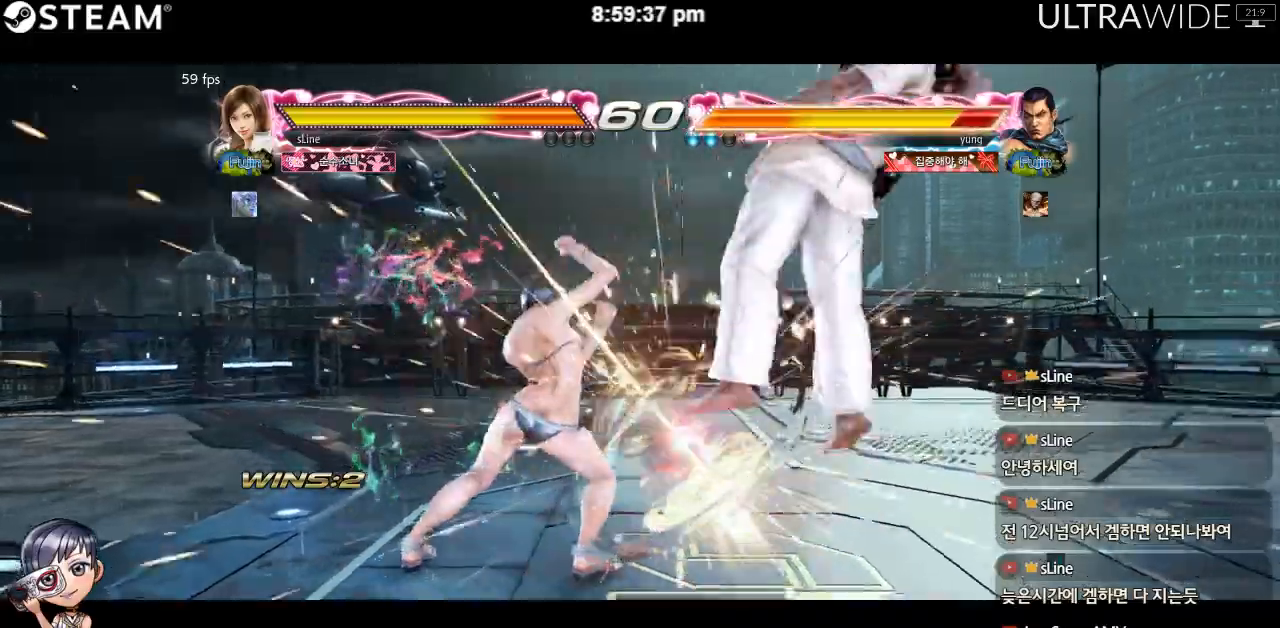
{"dt_ms": 500, "buttons": [], "left_stick": "center", "events": [[33, "left_stick", "center"], [100, "left_stick", "left"], [417, "left_stick", "right"], [500, "left_stick", "center"]]}
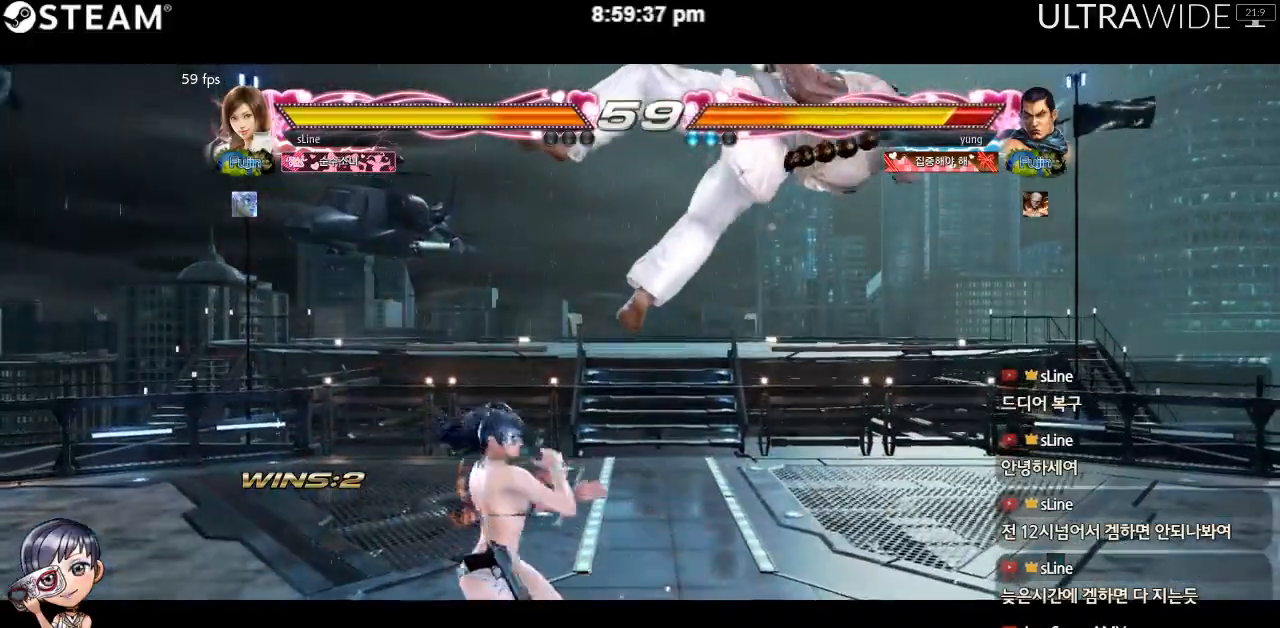
{"dt_ms": 500, "buttons": [], "left_stick": "center"}
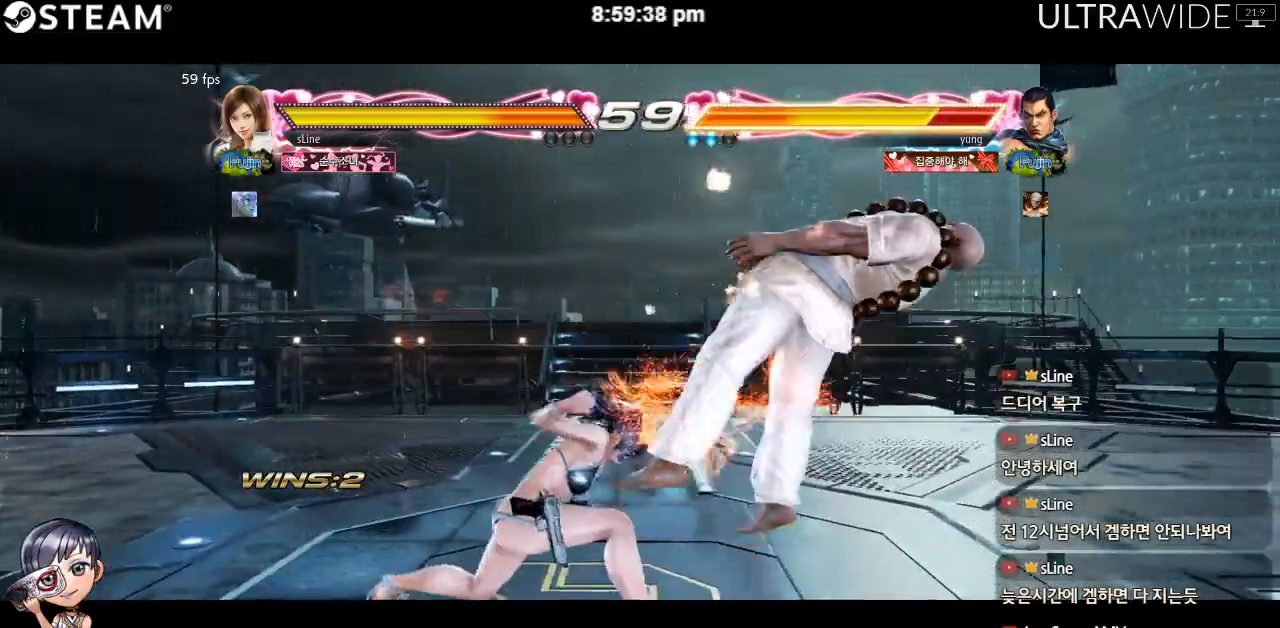
{"dt_ms": 500, "buttons": [], "left_stick": "center"}
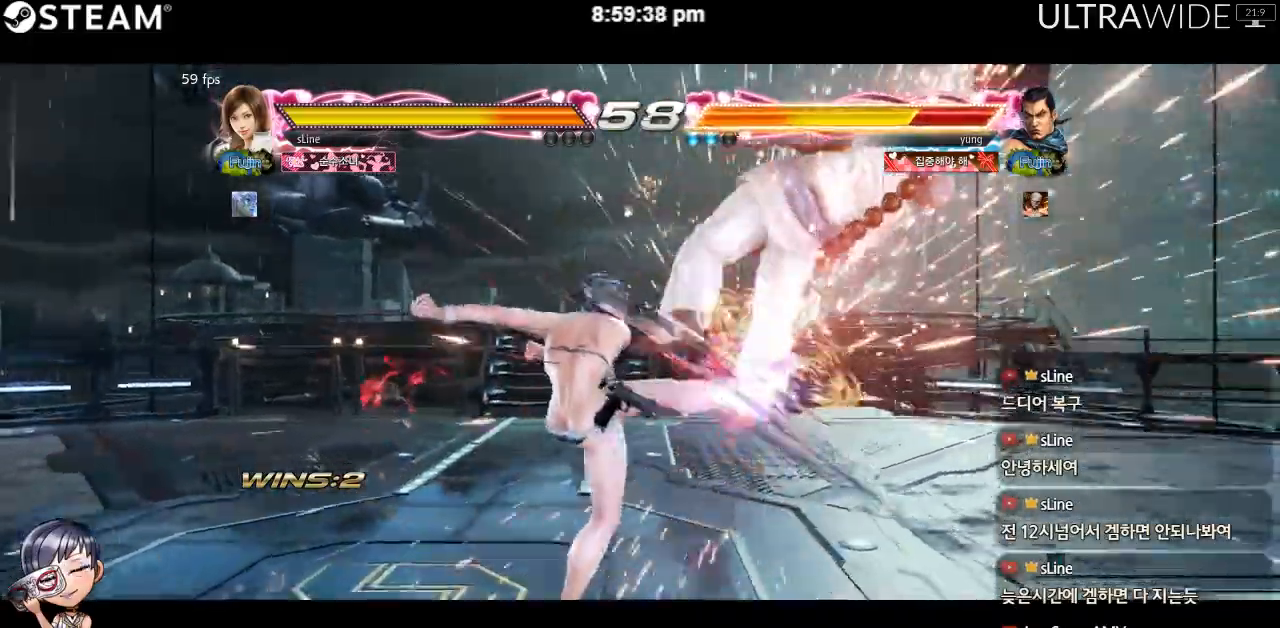
{"dt_ms": 500, "buttons": ["Y"], "left_stick": "center"}
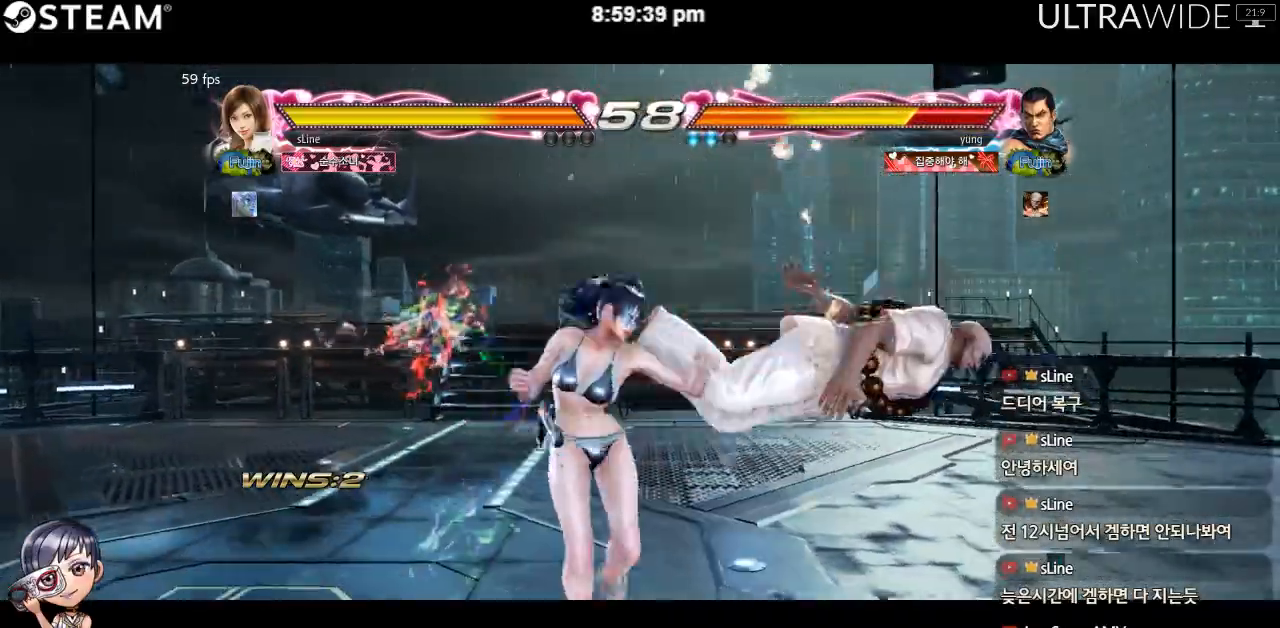
{"dt_ms": 500, "buttons": [], "left_stick": "center", "events": [[17, "Y", "up"]]}
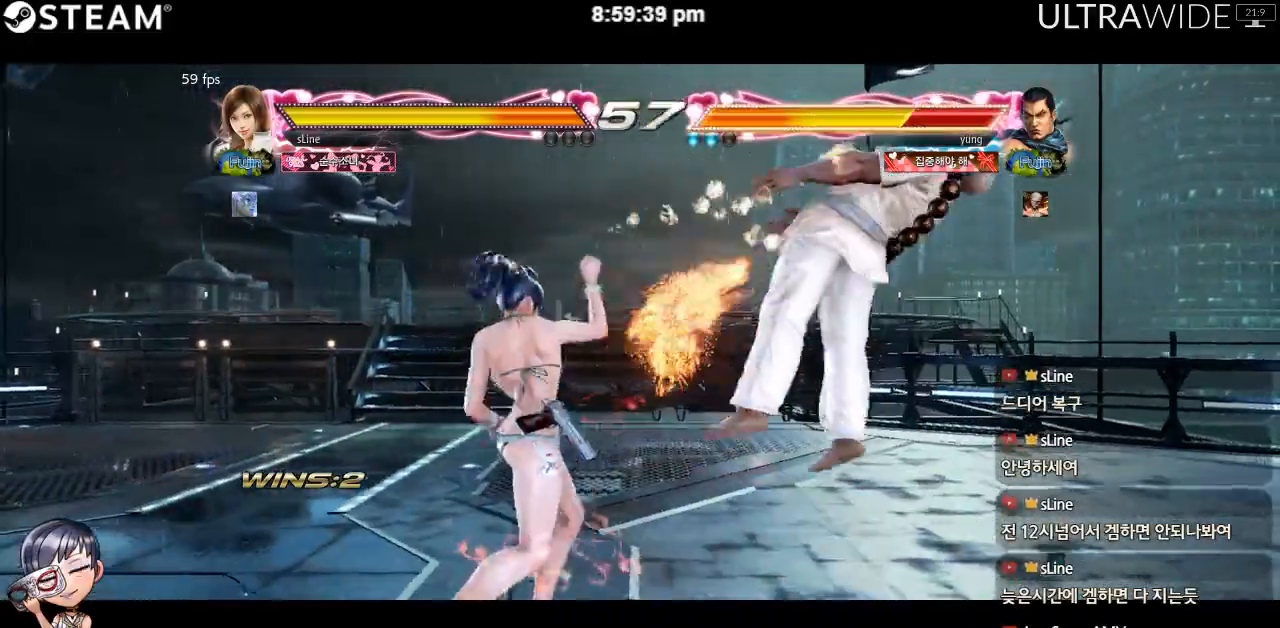
{"dt_ms": 500, "buttons": [], "left_stick": "center", "events": []}
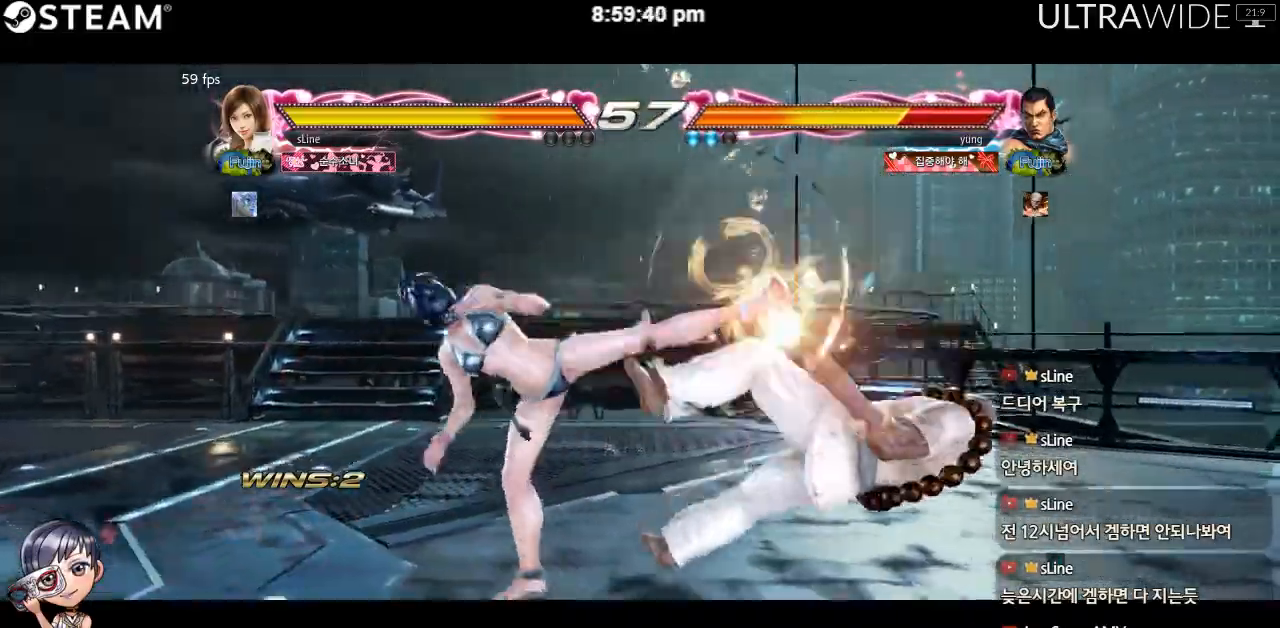
{"dt_ms": 500, "buttons": [], "left_stick": "right", "events": [[317, "left_stick", "right"], [383, "left_stick", "center"], [450, "left_stick", "right"]]}
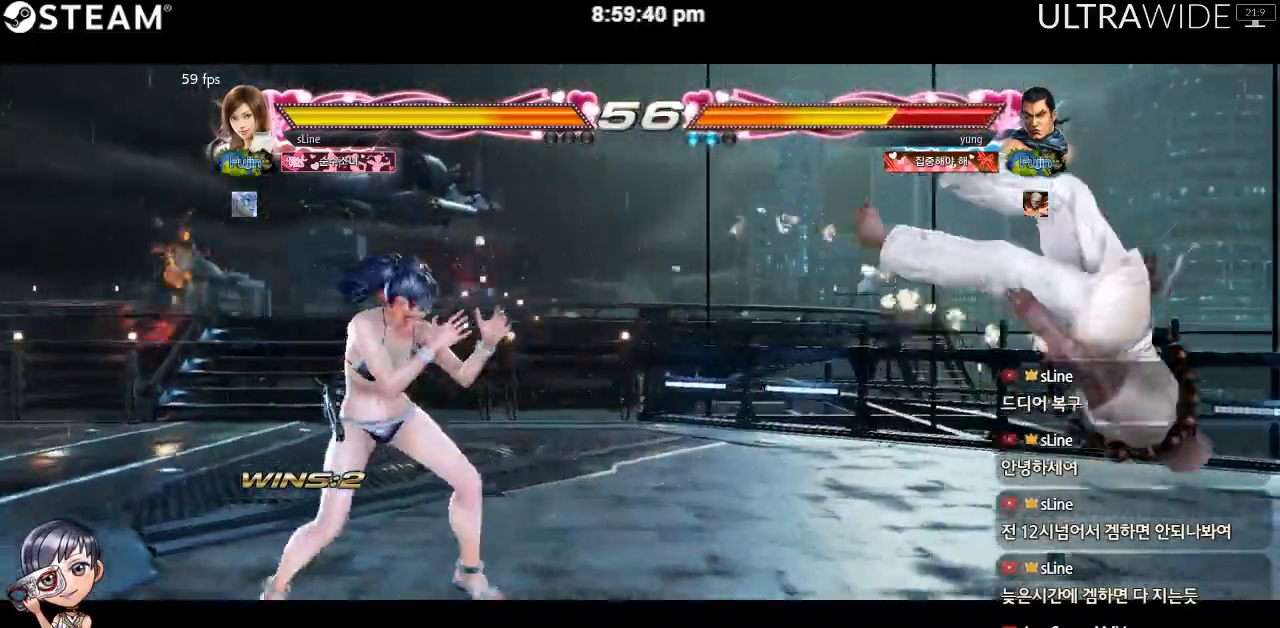
{"dt_ms": 500, "buttons": [], "left_stick": "down-left", "events": [[267, "left_stick", "down-left"]]}
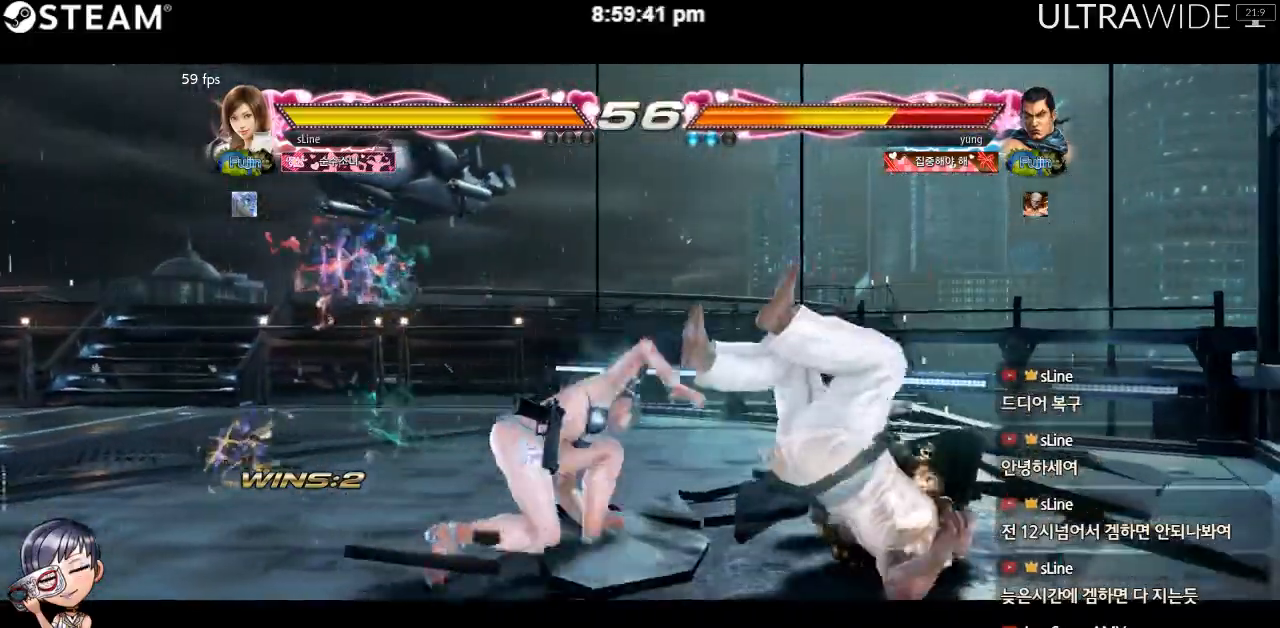
{"dt_ms": 500, "buttons": [], "left_stick": "center", "events": [[150, "left_stick", "center"]]}
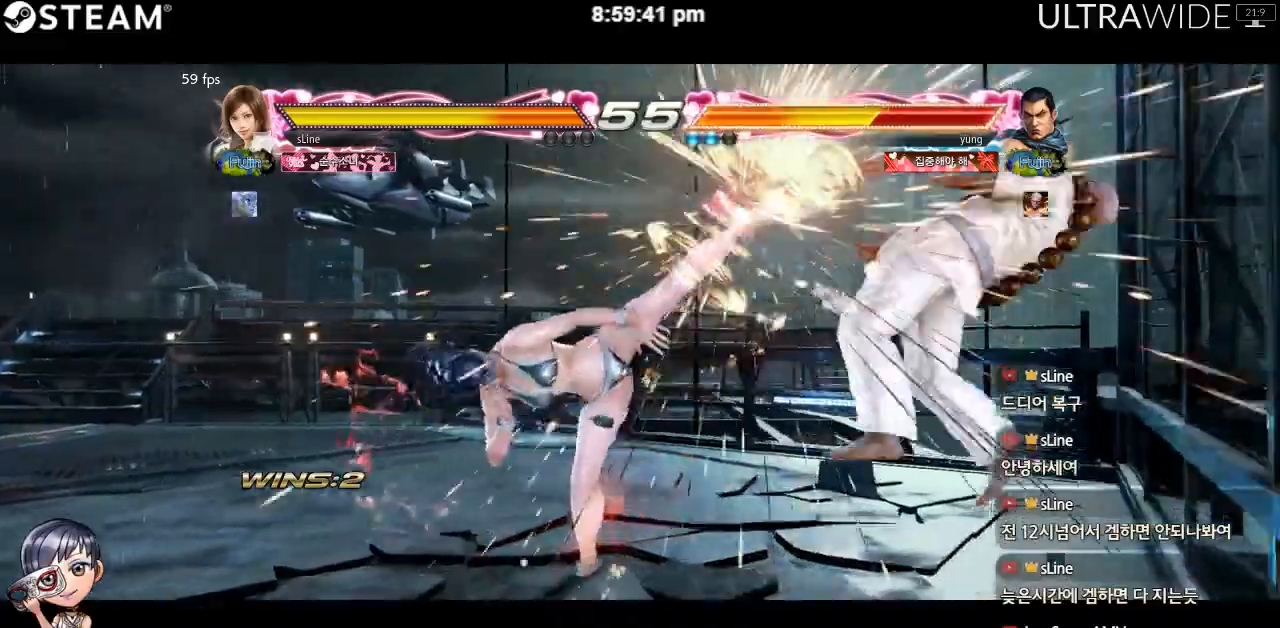
{"dt_ms": 500, "buttons": [], "left_stick": "right", "events": [[367, "left_stick", "right"], [433, "left_stick", "center"], [483, "left_stick", "right"]]}
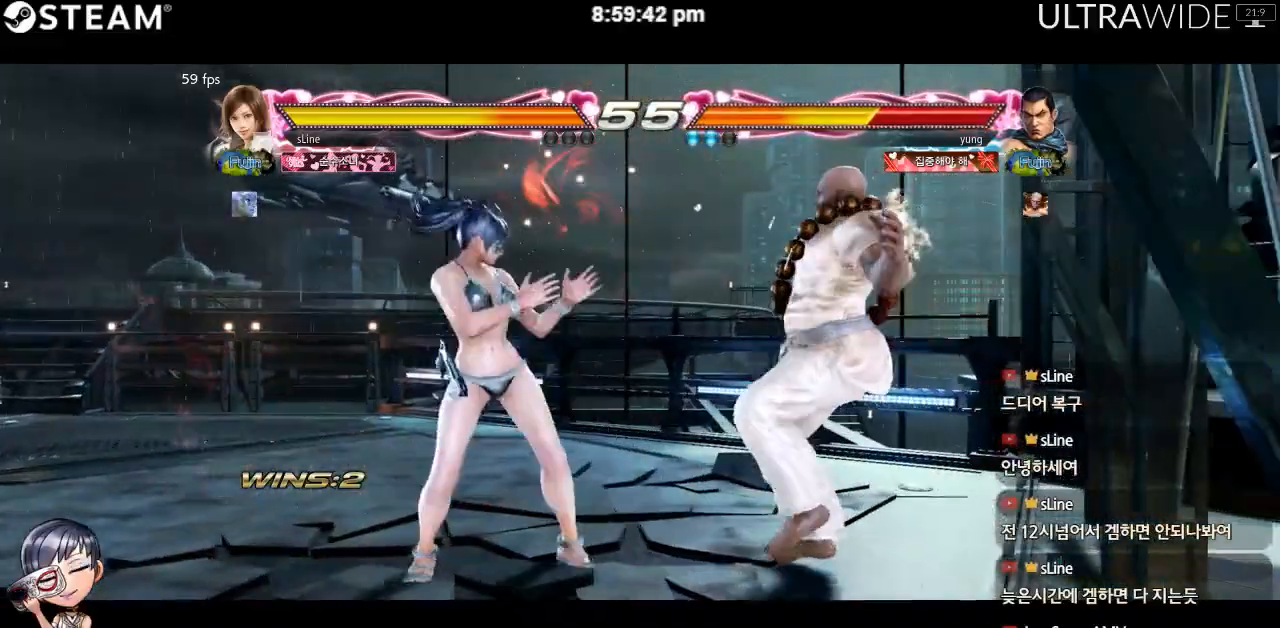
{"dt_ms": 500, "buttons": [], "left_stick": "right"}
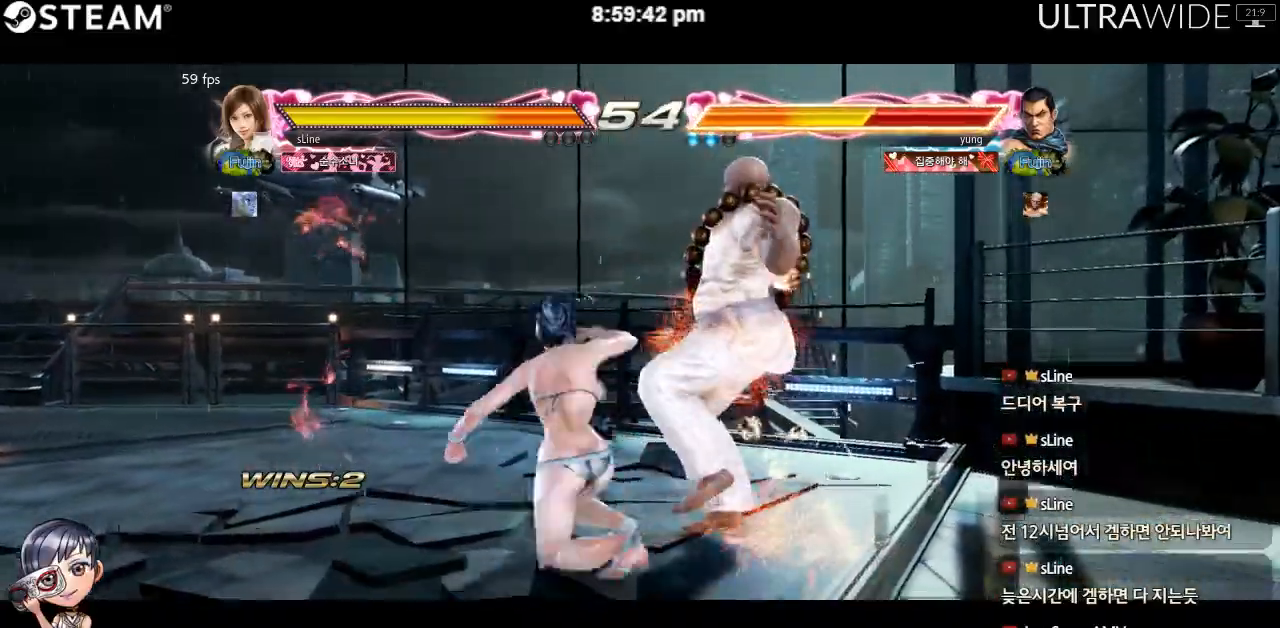
{"dt_ms": 500, "buttons": [], "left_stick": "center", "events": [[67, "left_stick", "center"]]}
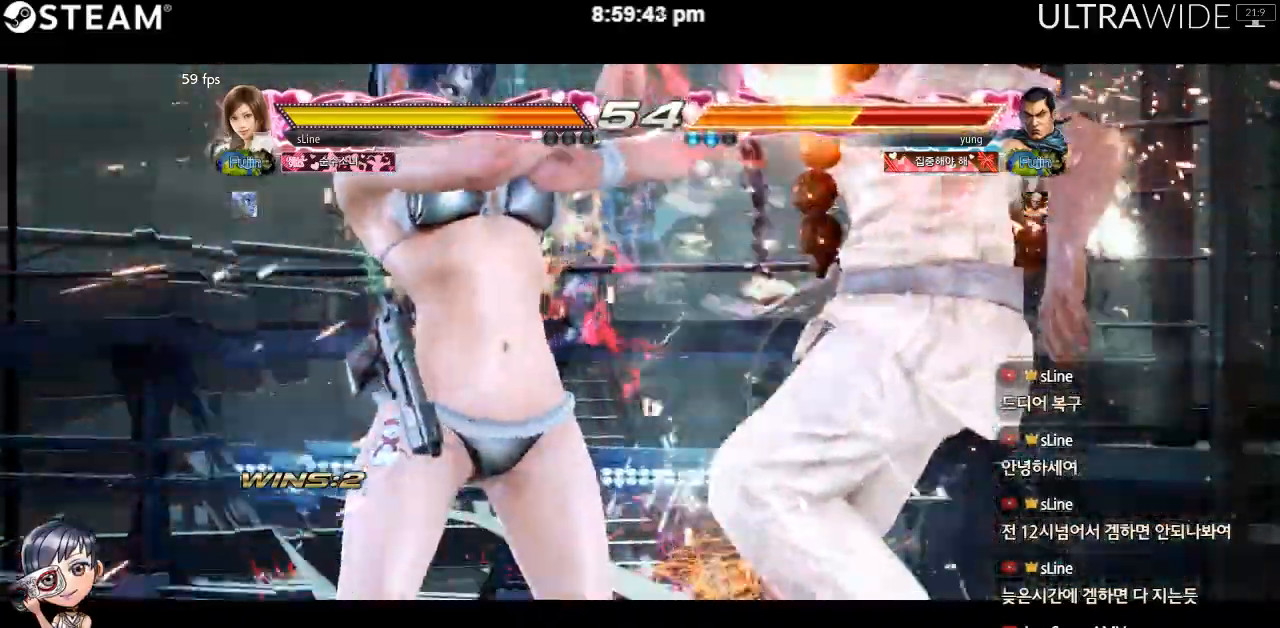
{"dt_ms": 500, "buttons": [], "left_stick": "right"}
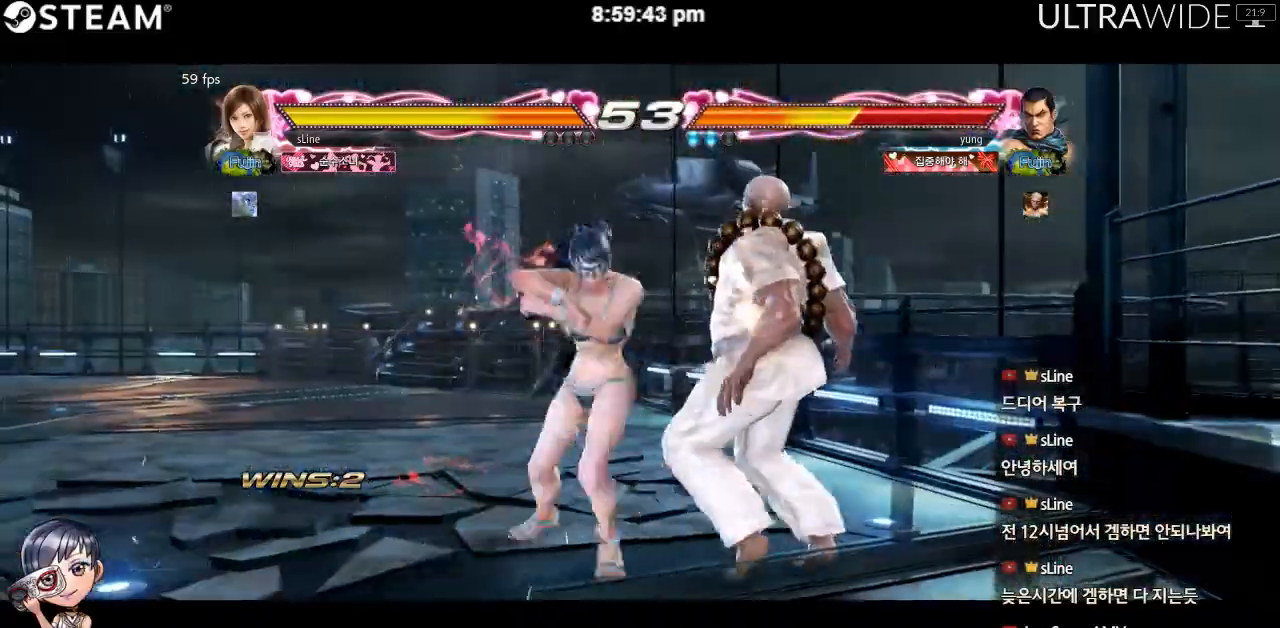
{"dt_ms": 500, "buttons": [], "left_stick": "center", "events": [[467, "left_stick", "center"]]}
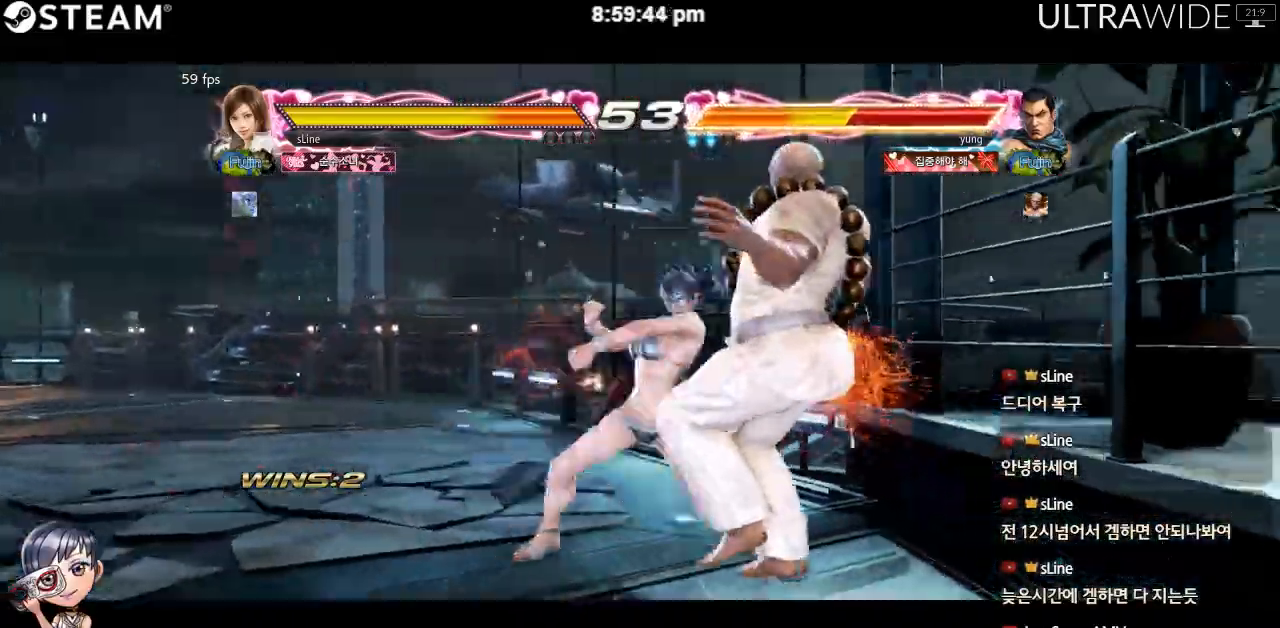
{"dt_ms": 1000, "buttons": [], "left_stick": "right"}